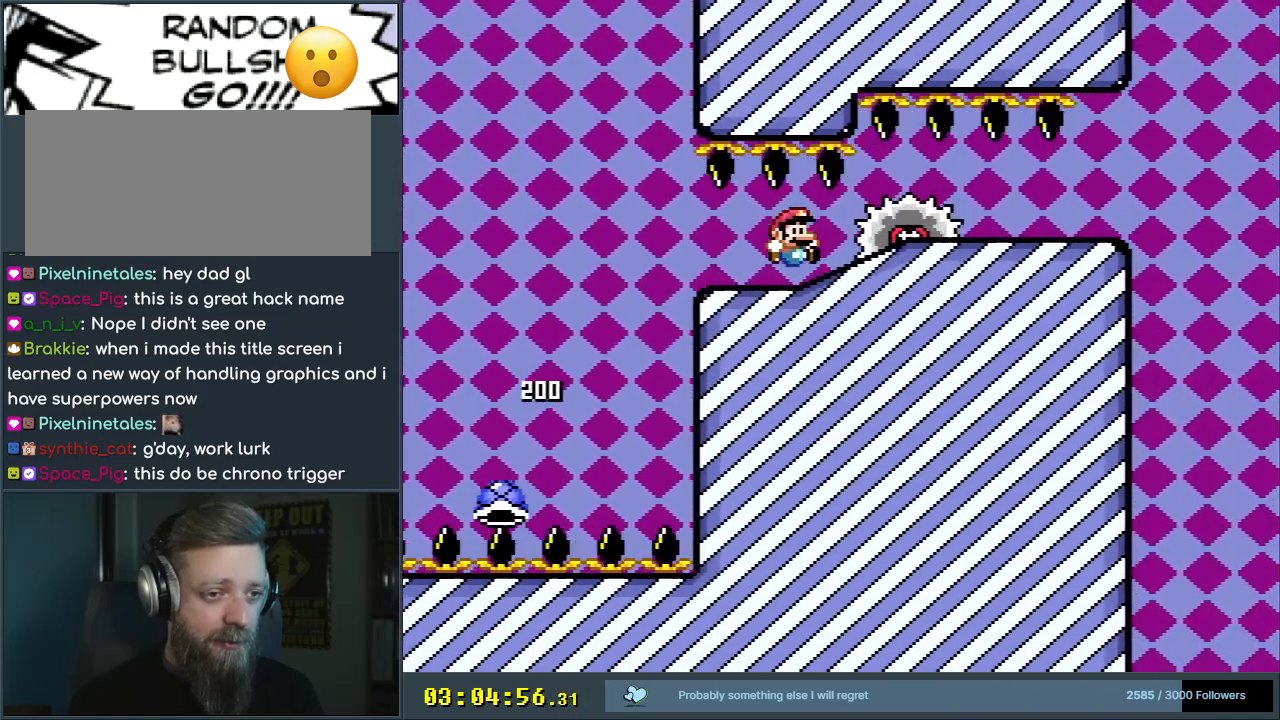
Gameplay with a controller (Nintendo layout); each line is a JSON object with the inputs held at the frame after it. "events" lists button and stick changes between this image and that frame as [ms after this image, input, new state], when the widget could be followed in between. Not read: L3 R3.
{"buttons": ["X", "DPAD_RIGHT"], "events": [[33, "DPAD_RIGHT", "up"], [217, "DPAD_RIGHT", "down"], [233, "DPAD_DOWN", "up"], [383, "Y", "up"], [400, "X", "down"]]}
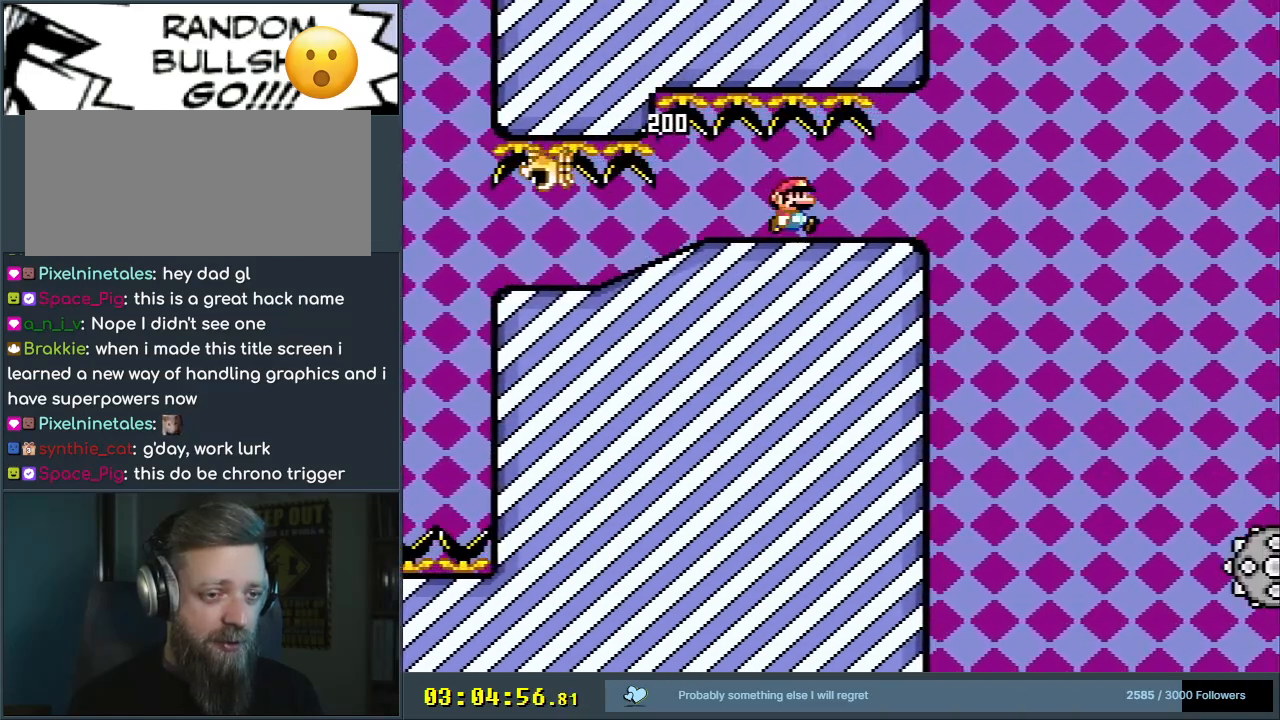
{"buttons": ["X", "DPAD_RIGHT"], "events": [[250, "A", "down"], [450, "A", "up"]]}
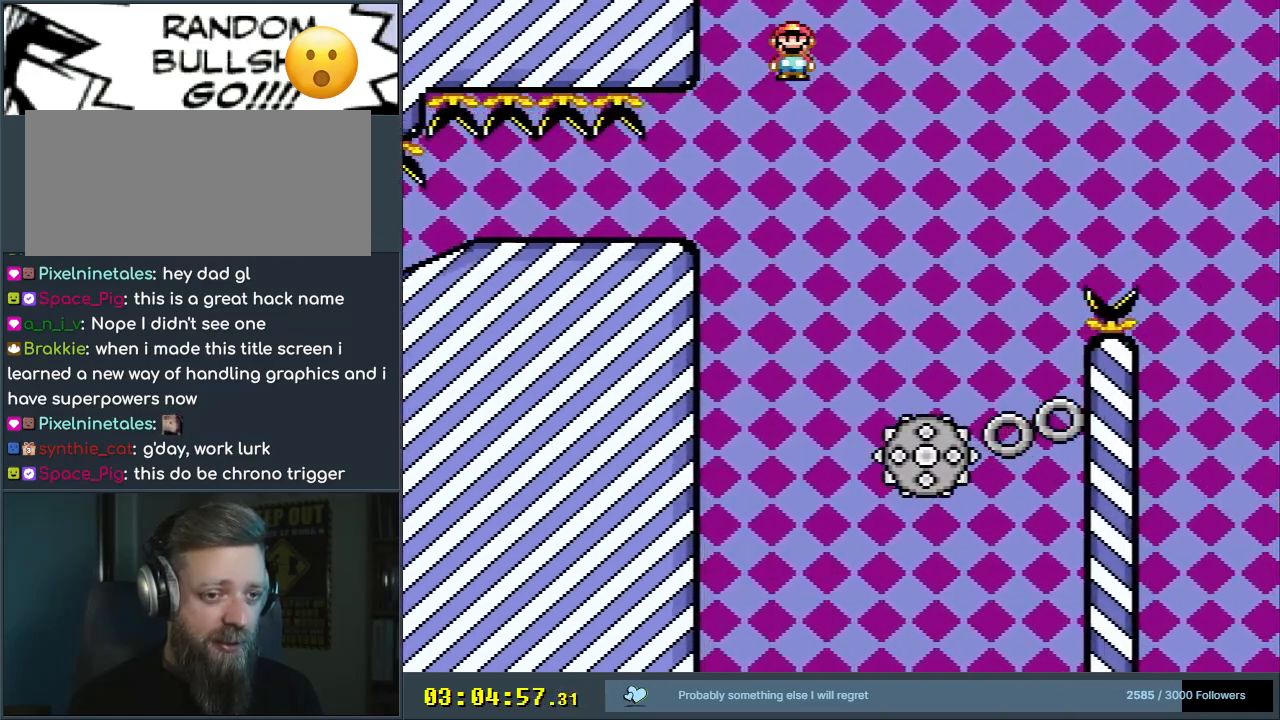
{"buttons": ["A", "X", "DPAD_LEFT"], "events": [[17, "DPAD_RIGHT", "up"], [300, "DPAD_LEFT", "down"], [417, "A", "down"]]}
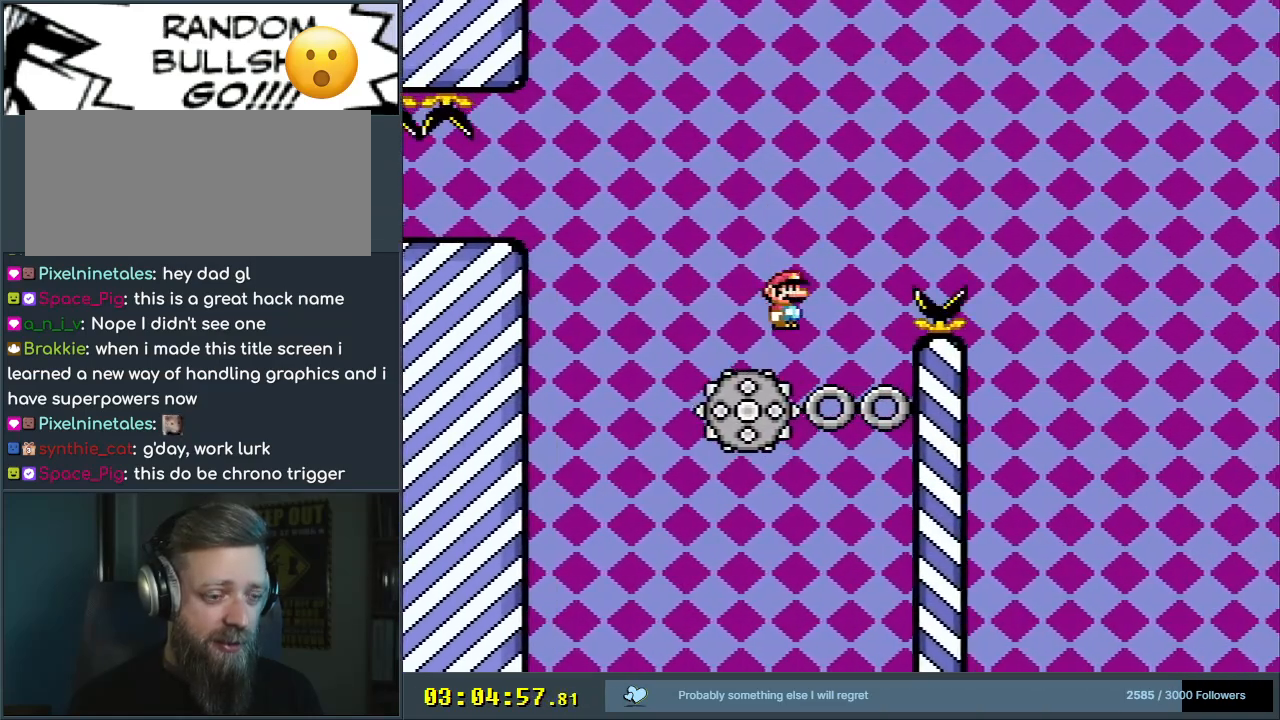
{"buttons": ["A", "X", "DPAD_RIGHT"], "events": [[17, "DPAD_LEFT", "up"], [133, "DPAD_RIGHT", "down"]]}
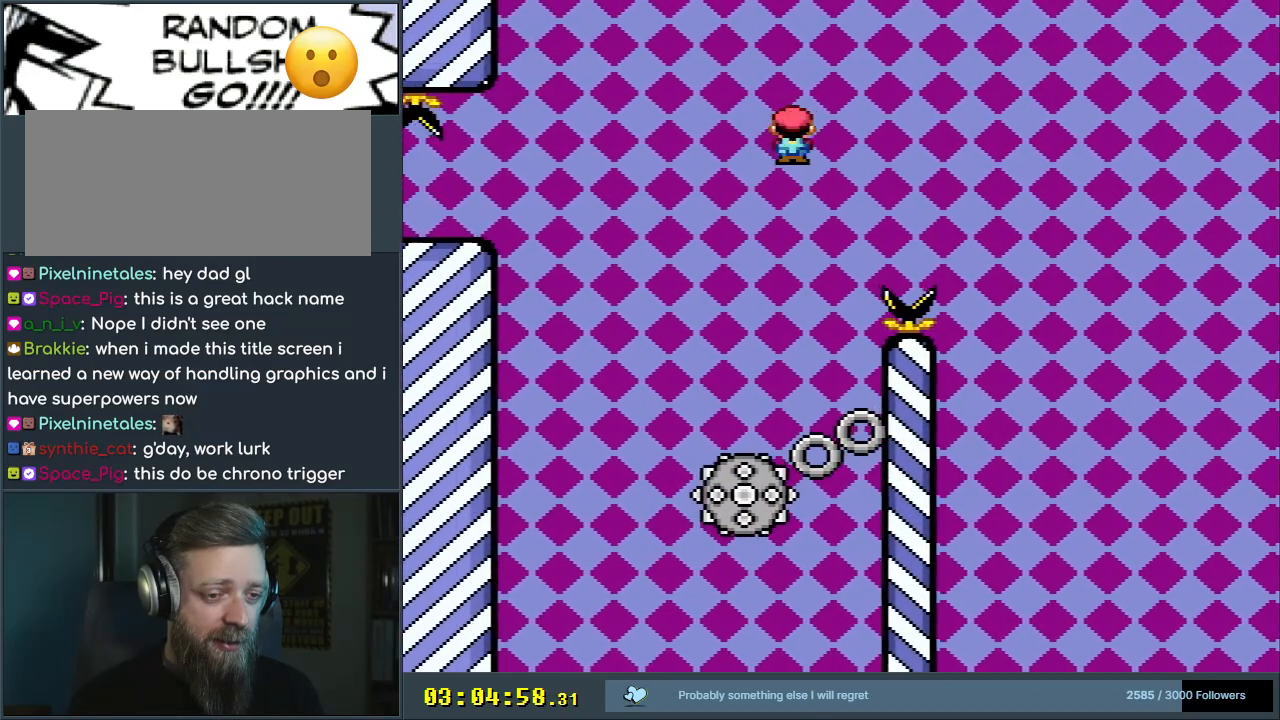
{"buttons": ["A", "X", "DPAD_LEFT"], "events": [[133, "DPAD_RIGHT", "up"], [433, "DPAD_LEFT", "down"]]}
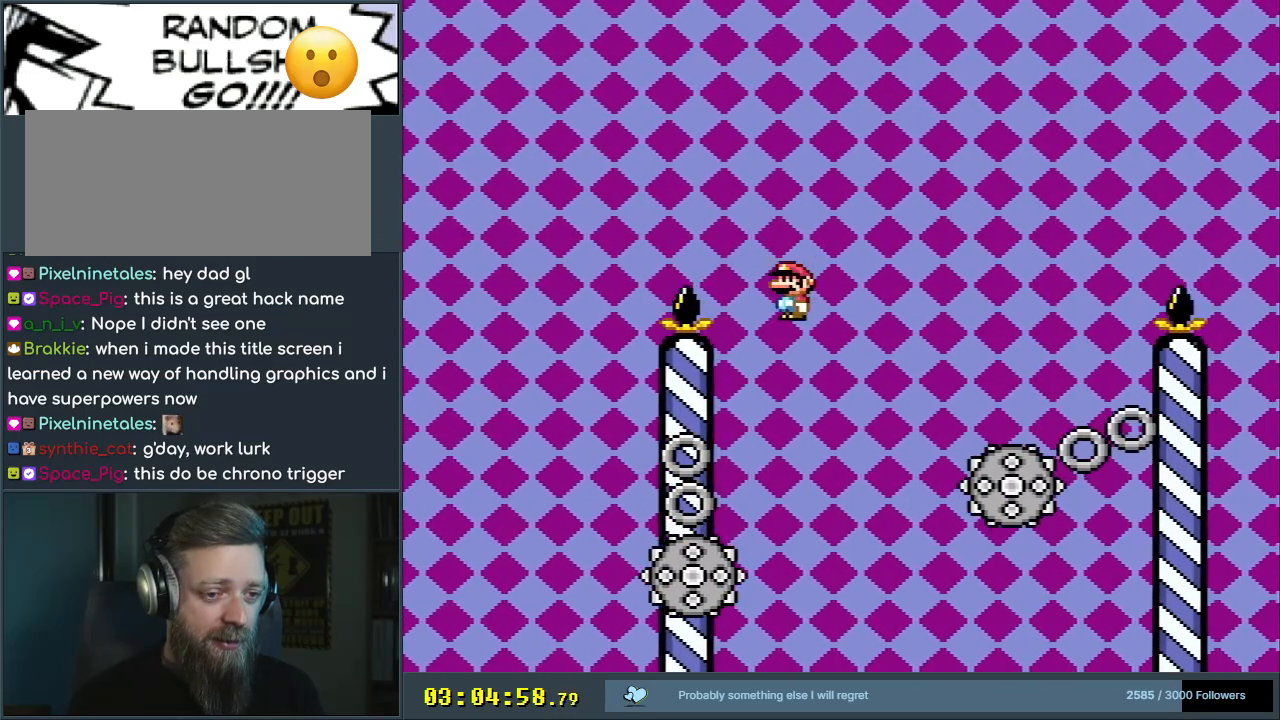
{"buttons": ["A", "X", "DPAD_RIGHT"], "events": [[67, "DPAD_LEFT", "up"], [183, "DPAD_RIGHT", "down"], [267, "DPAD_RIGHT", "up"], [350, "DPAD_RIGHT", "down"]]}
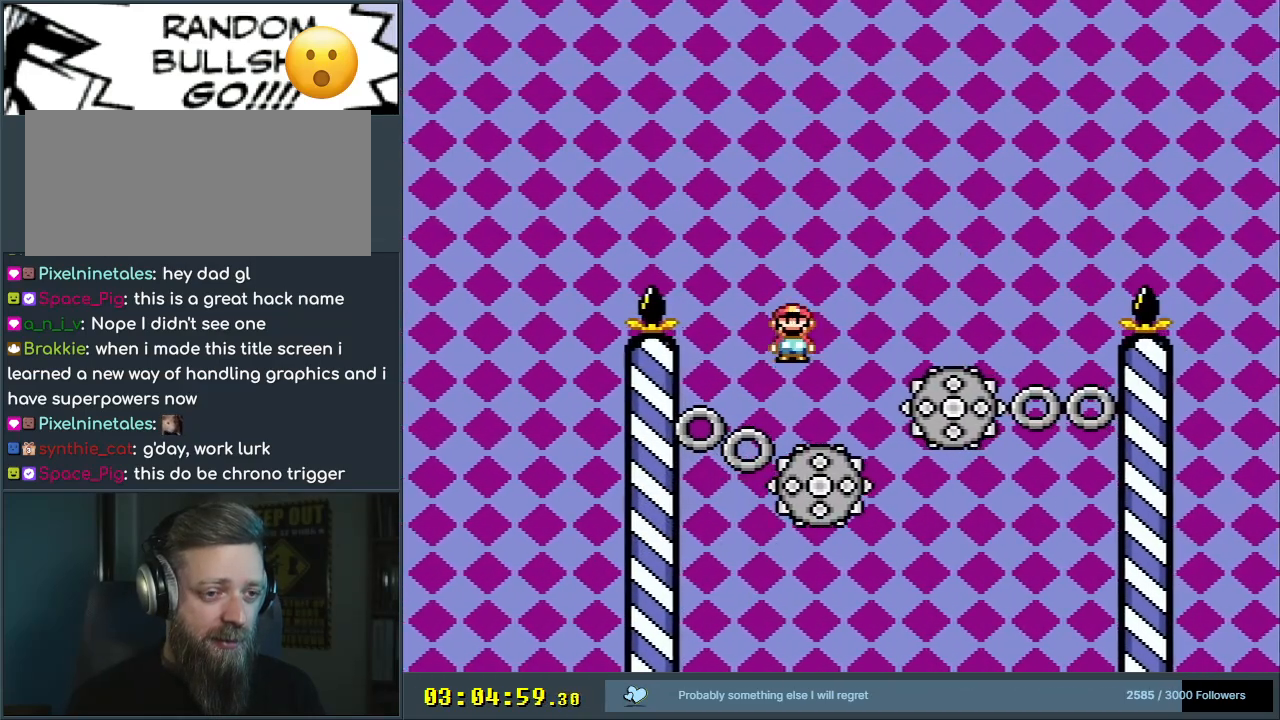
{"buttons": ["A", "X"], "events": [[117, "A", "up"], [117, "DPAD_RIGHT", "up"], [400, "DPAD_LEFT", "down"], [450, "A", "down"], [483, "DPAD_LEFT", "up"]]}
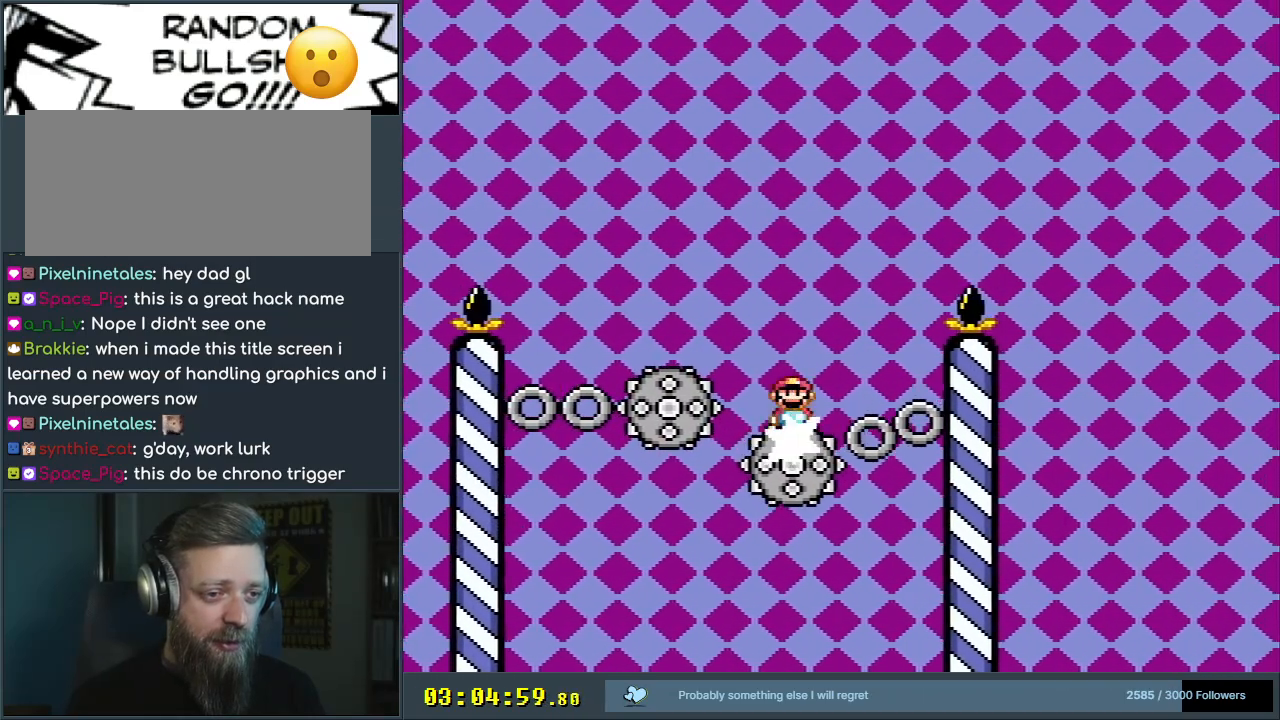
{"buttons": ["A", "X", "DPAD_RIGHT"], "events": [[50, "DPAD_RIGHT", "down"]]}
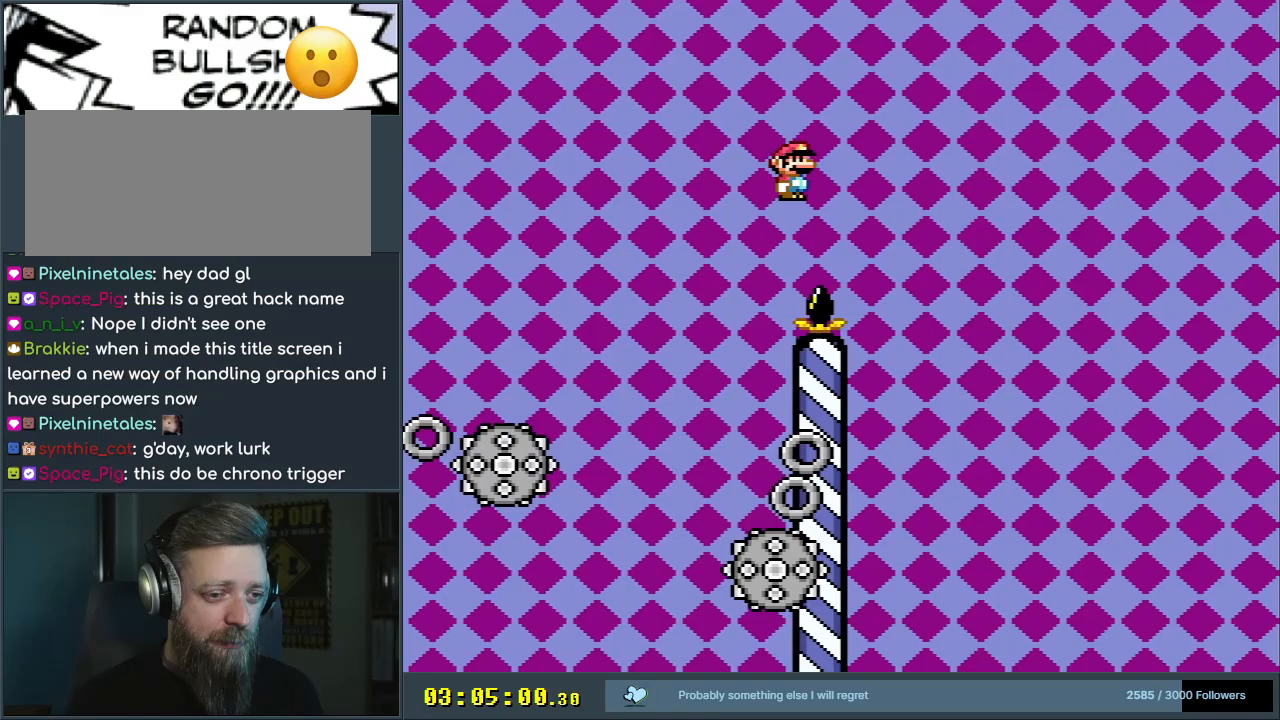
{"buttons": ["A", "X", "DPAD_RIGHT"], "events": [[133, "DPAD_RIGHT", "up"], [233, "DPAD_LEFT", "down"], [283, "DPAD_UP", "down"], [317, "DPAD_LEFT", "up"], [333, "DPAD_RIGHT", "down"], [333, "DPAD_UP", "up"]]}
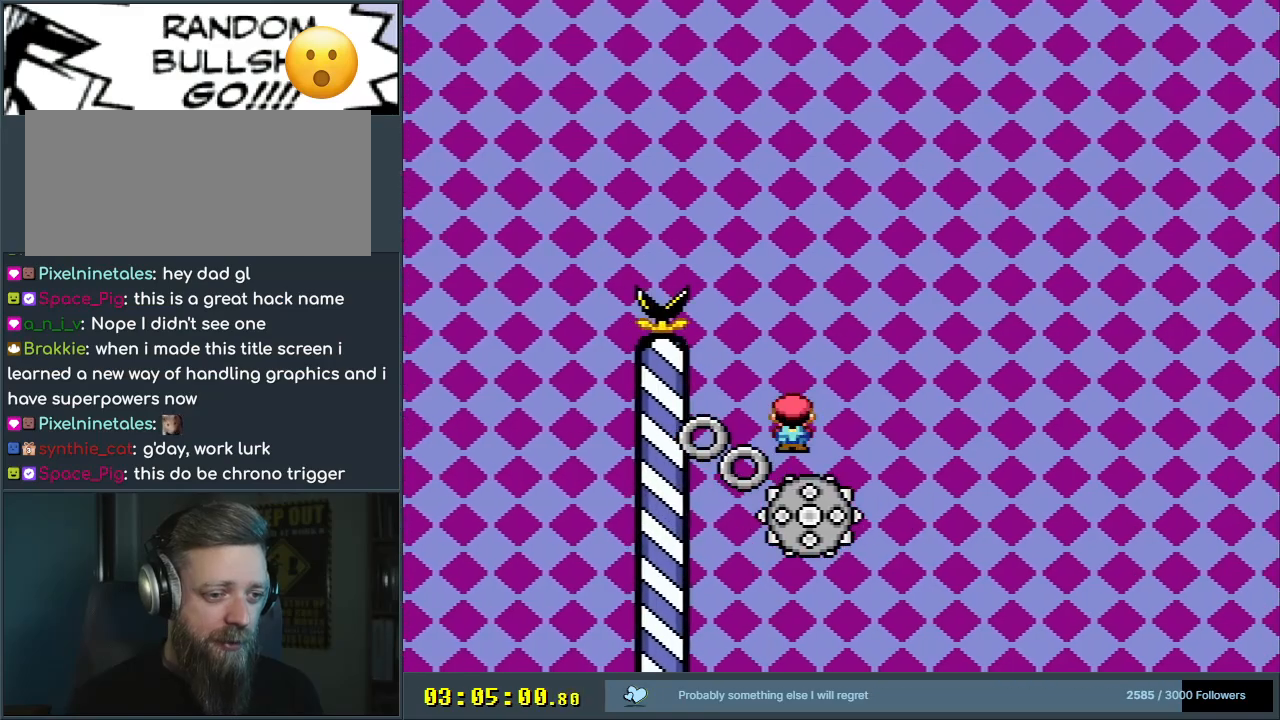
{"buttons": ["A", "X", "DPAD_RIGHT"], "events": []}
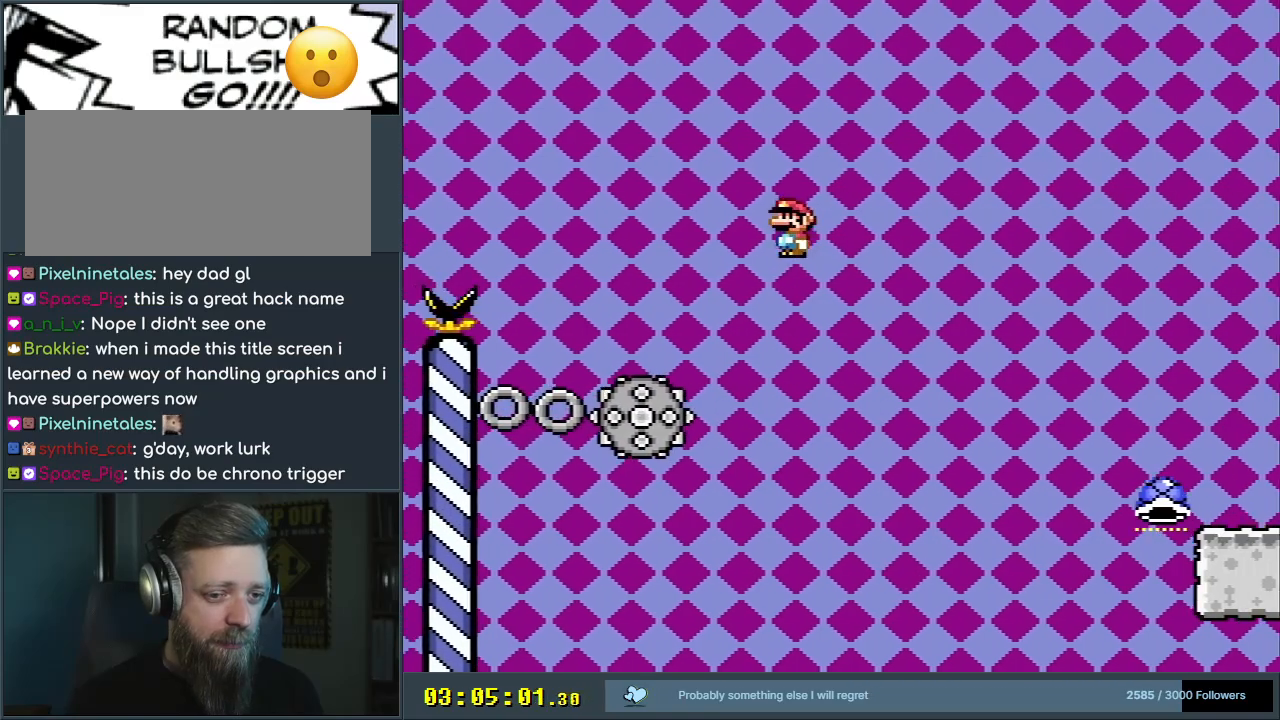
{"buttons": ["A", "X", "DPAD_RIGHT"], "events": []}
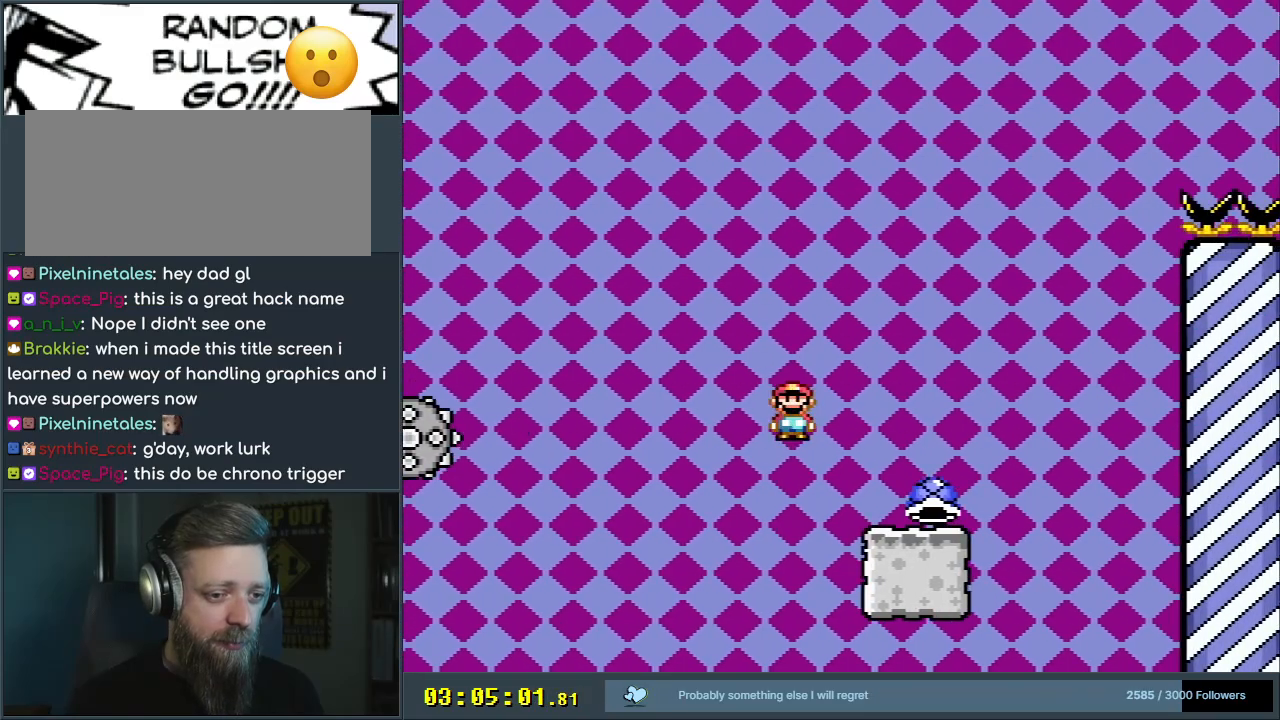
{"buttons": ["B", "Y", "DPAD_LEFT"], "events": [[83, "A", "up"], [100, "Y", "down"], [117, "X", "up"], [350, "B", "down"], [467, "DPAD_RIGHT", "up"], [467, "DPAD_UP", "down"], [483, "DPAD_LEFT", "down"], [483, "DPAD_UP", "up"]]}
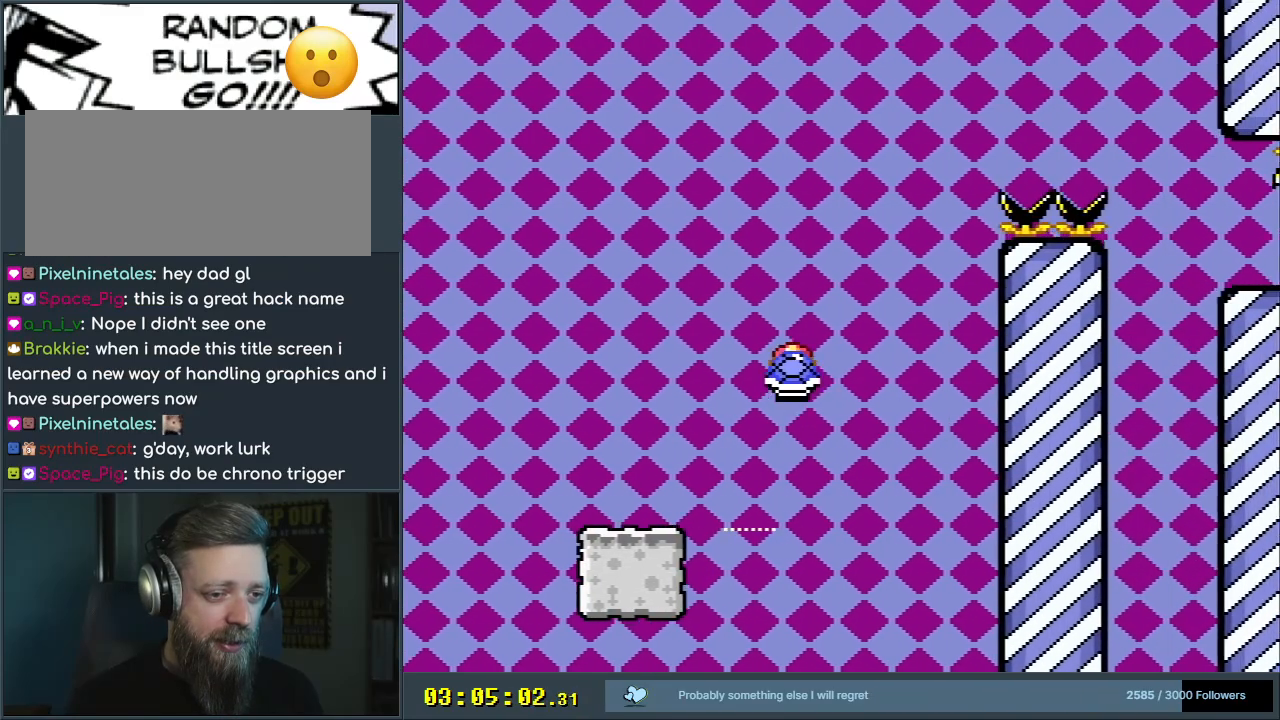
{"buttons": ["B", "Y"], "events": [[100, "DPAD_UP", "down"], [117, "DPAD_LEFT", "up"], [150, "DPAD_RIGHT", "down"], [150, "DPAD_UP", "up"], [267, "DPAD_RIGHT", "up"], [300, "Y", "up"], [433, "Y", "down"]]}
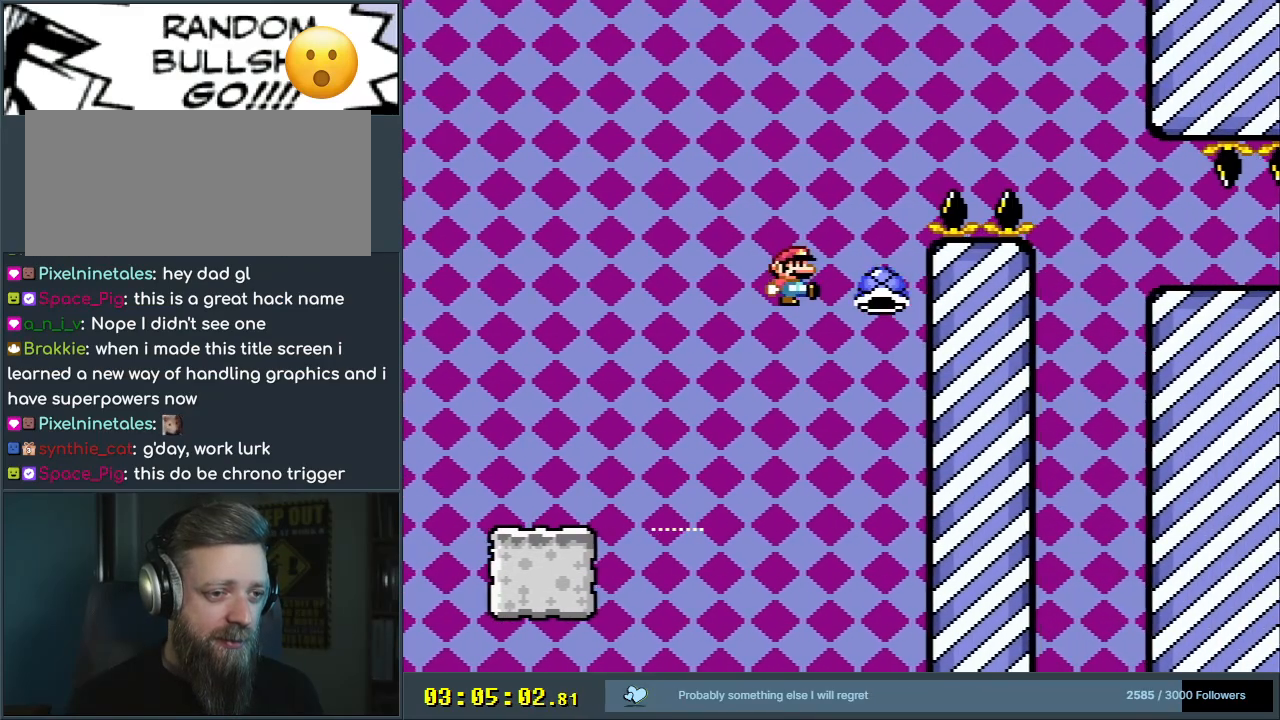
{"buttons": ["Y", "DPAD_RIGHT"], "events": [[117, "DPAD_RIGHT", "down"], [500, "B", "up"]]}
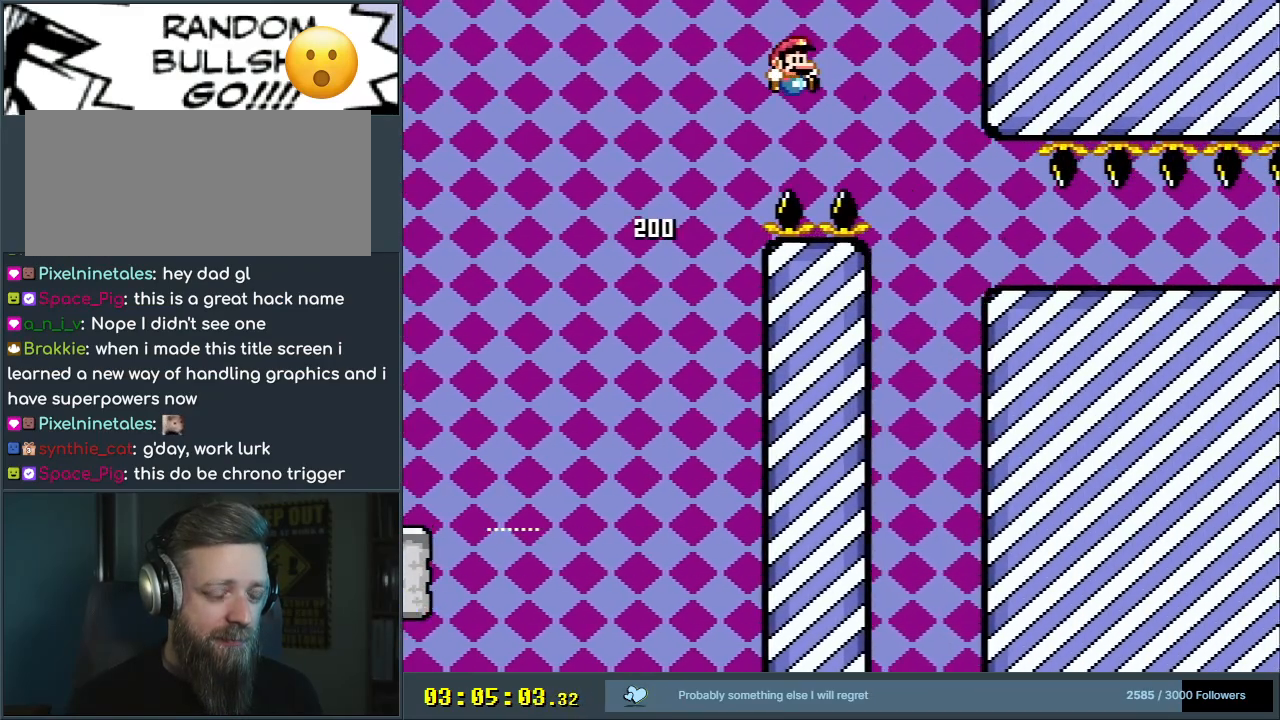
{"buttons": ["X", "DPAD_RIGHT"], "events": [[100, "B", "down"], [367, "X", "down"], [400, "B", "up"], [417, "Y", "up"]]}
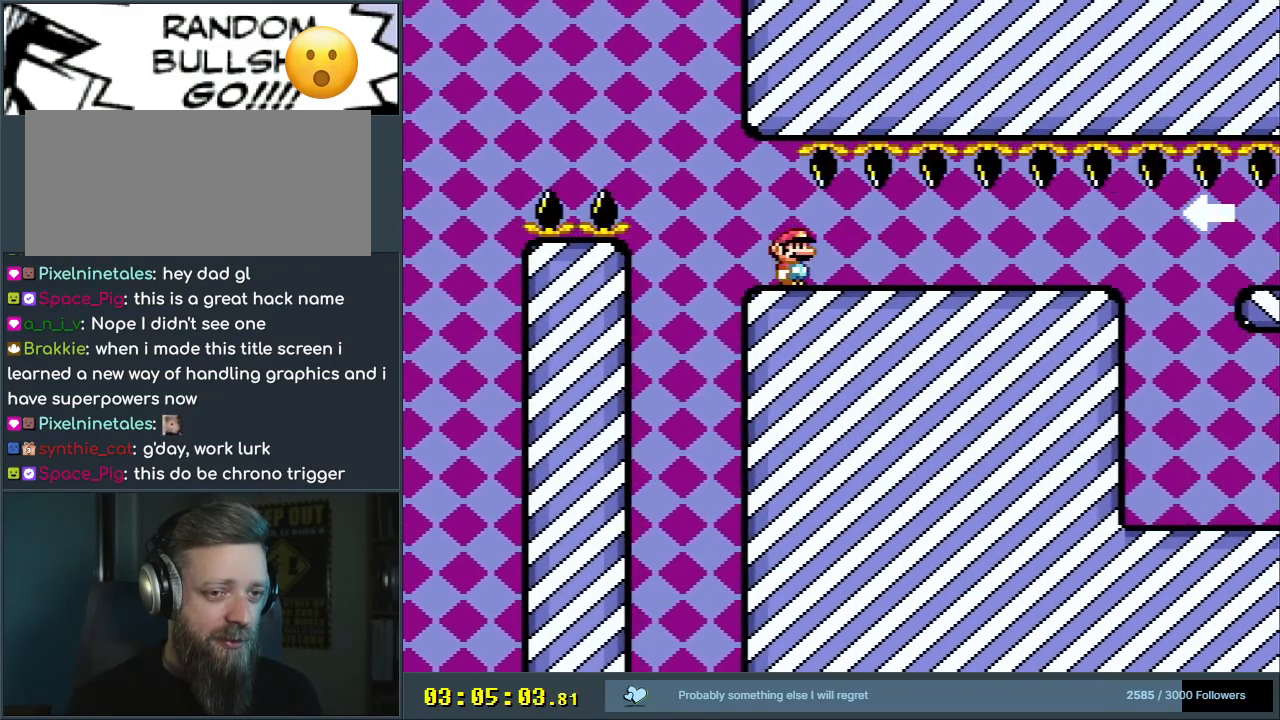
{"buttons": ["Y", "DPAD_RIGHT"], "events": [[183, "X", "up"], [233, "Y", "down"]]}
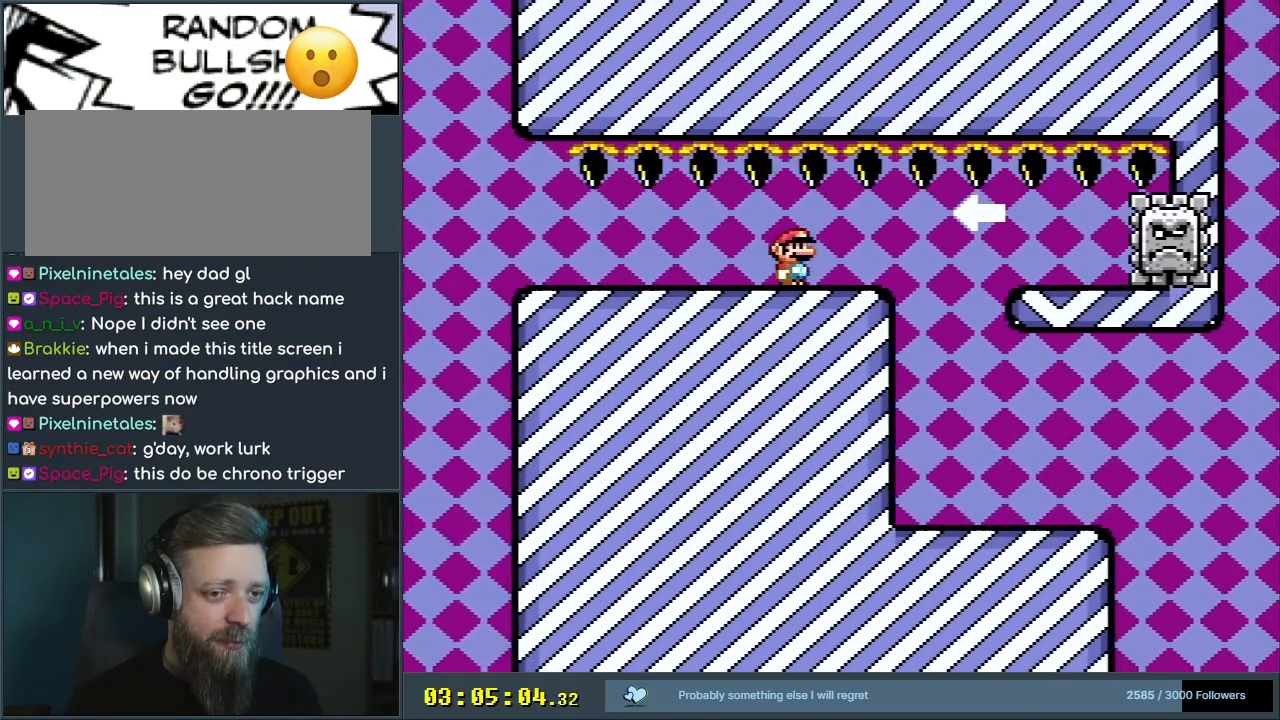
{"buttons": ["X", "DPAD_RIGHT"], "events": [[250, "DPAD_RIGHT", "up"], [267, "DPAD_UP", "down"], [283, "DPAD_LEFT", "down"], [283, "DPAD_UP", "up"], [367, "X", "down"], [367, "Y", "up"], [383, "DPAD_UP", "down"], [417, "DPAD_LEFT", "up"], [417, "DPAD_RIGHT", "down"], [417, "DPAD_UP", "up"]]}
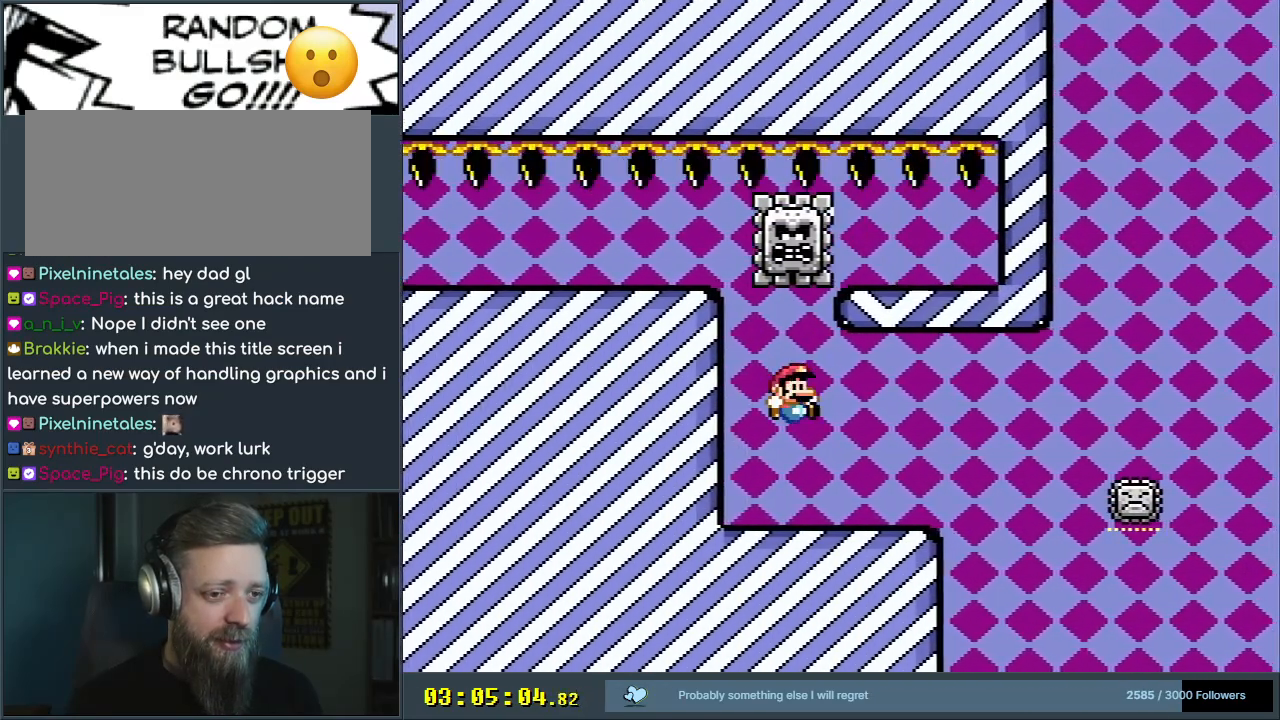
{"buttons": ["X", "DPAD_RIGHT"], "events": [[283, "A", "down"], [317, "A", "up"]]}
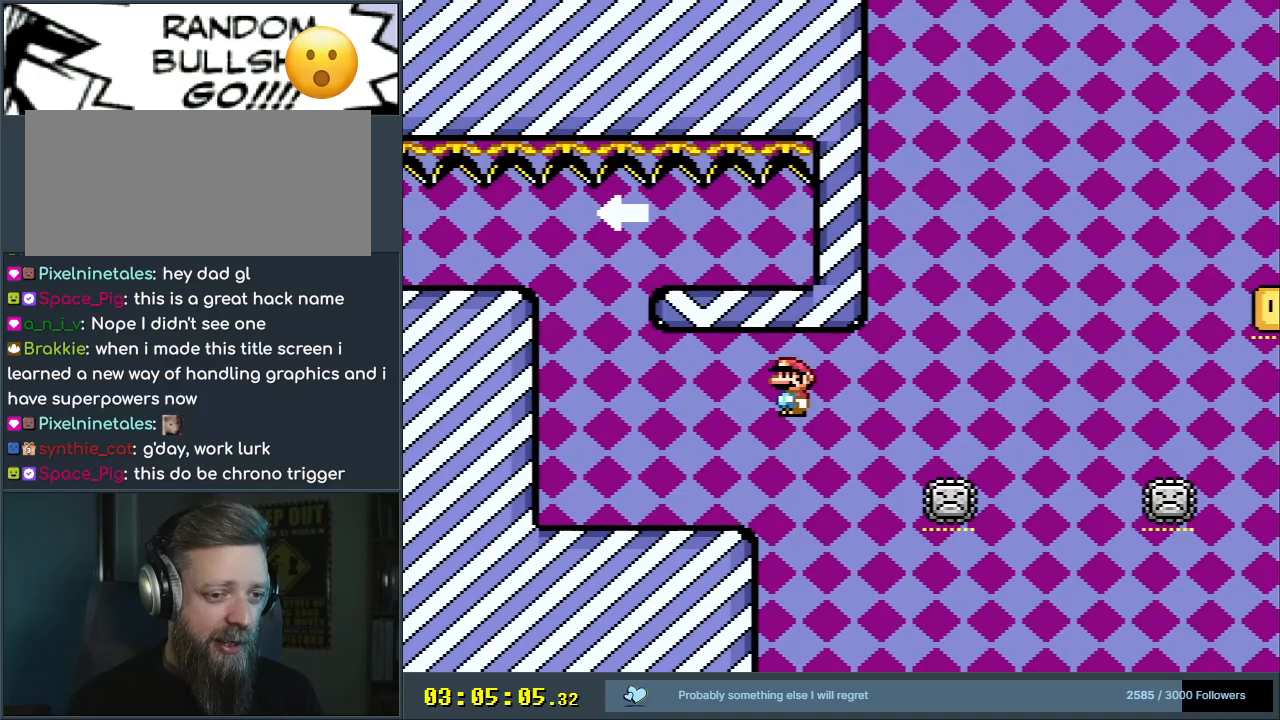
{"buttons": ["A", "X", "DPAD_RIGHT"], "events": [[17, "A", "down"]]}
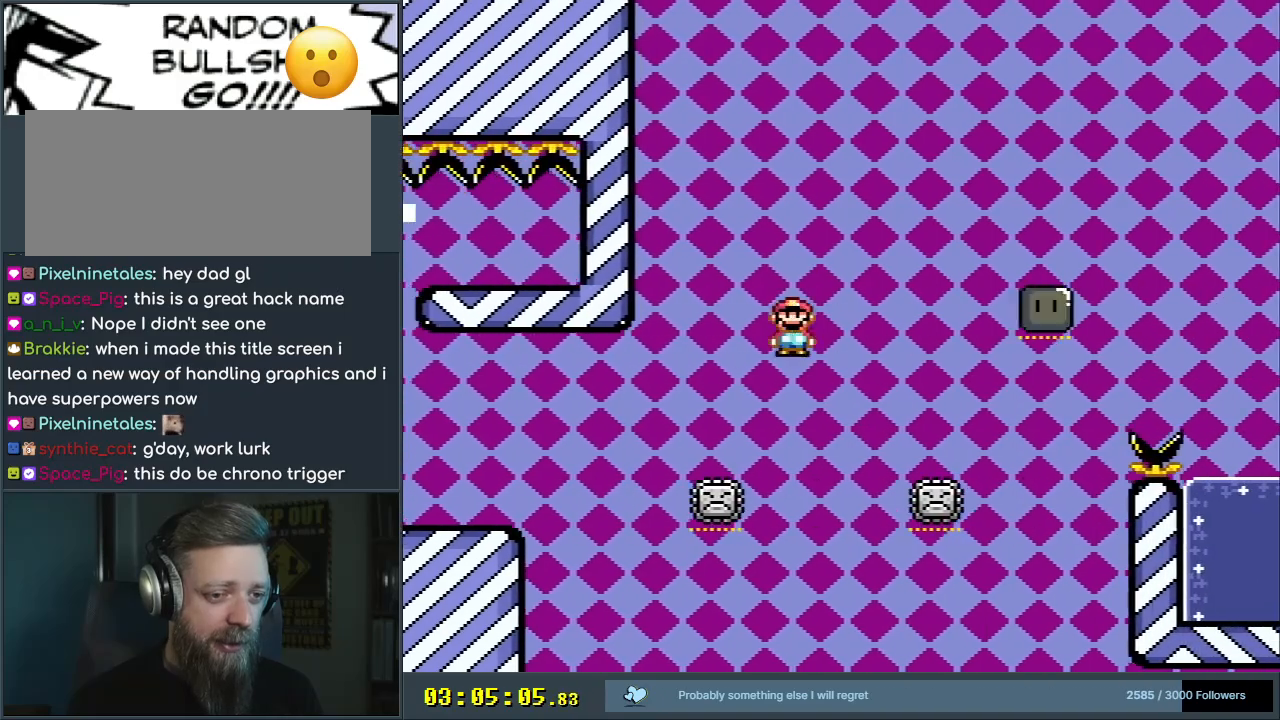
{"buttons": ["X", "DPAD_RIGHT"], "events": [[83, "DPAD_RIGHT", "up"], [183, "DPAD_LEFT", "down"], [350, "DPAD_LEFT", "up"], [400, "A", "up"], [433, "DPAD_RIGHT", "down"]]}
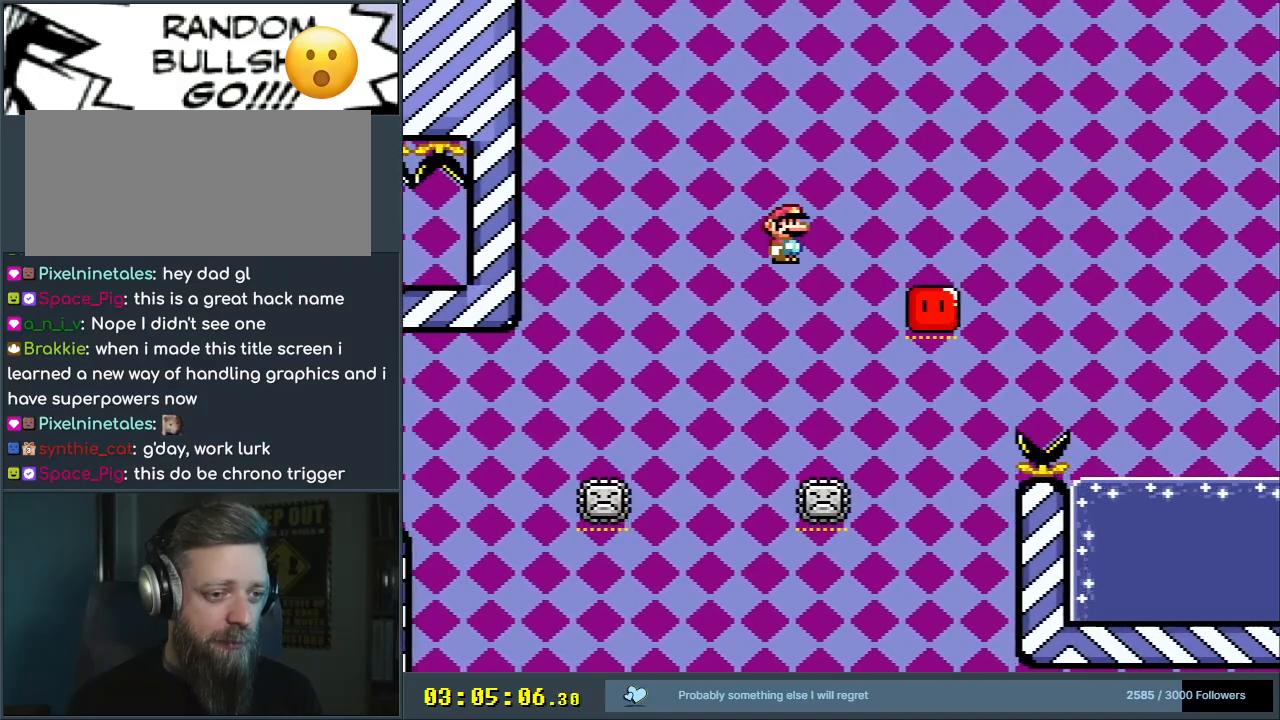
{"buttons": ["X", "DPAD_RIGHT"], "events": [[117, "A", "down"], [433, "A", "up"]]}
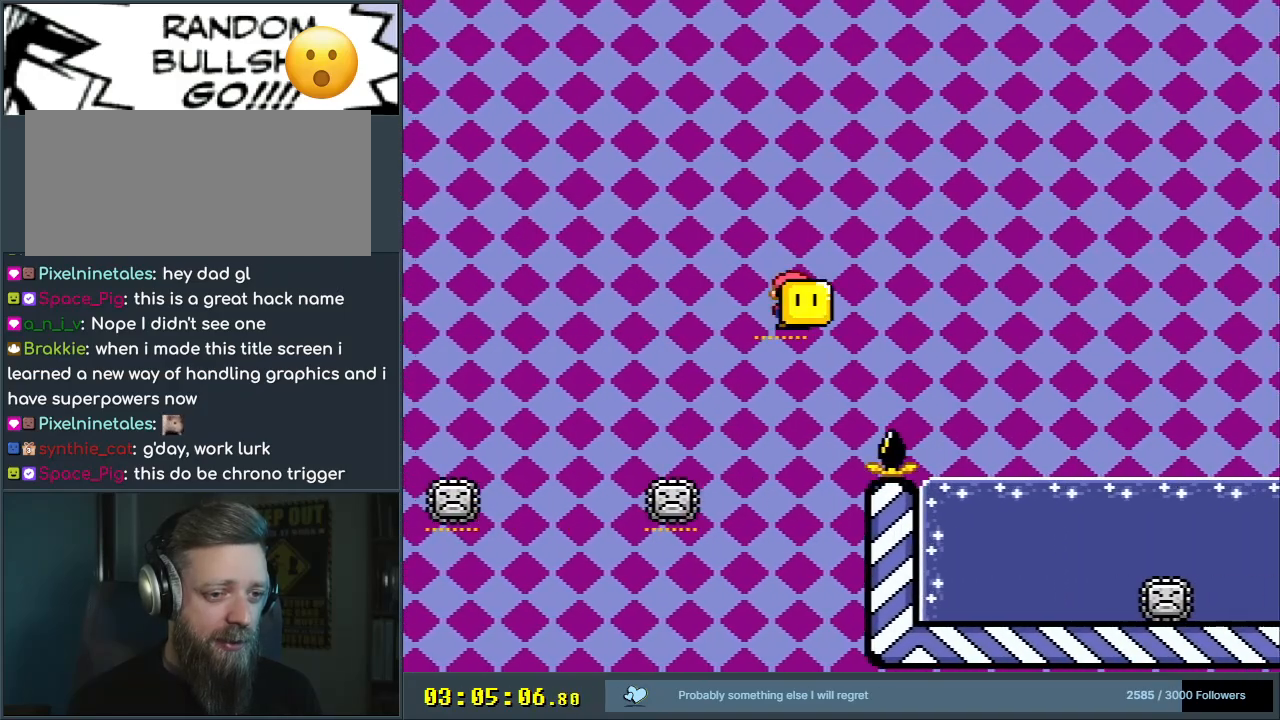
{"buttons": ["Y", "DPAD_UP", "DPAD_LEFT"], "events": [[83, "A", "down"], [100, "DPAD_RIGHT", "up"], [300, "A", "up"], [367, "Y", "down"], [383, "DPAD_LEFT", "down"], [400, "X", "up"], [433, "DPAD_UP", "down"]]}
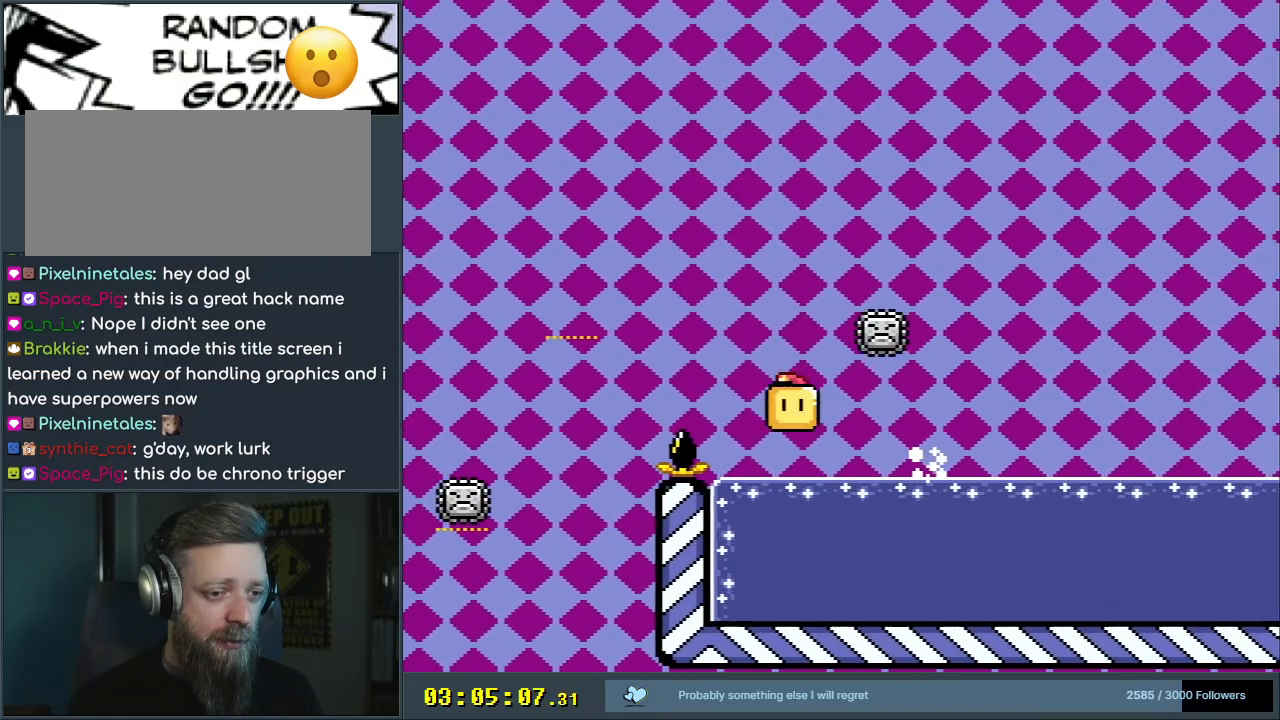
{"buttons": ["B", "Y", "DPAD_UP", "DPAD_RIGHT"], "events": [[183, "B", "down"], [300, "DPAD_LEFT", "up"], [400, "DPAD_RIGHT", "down"]]}
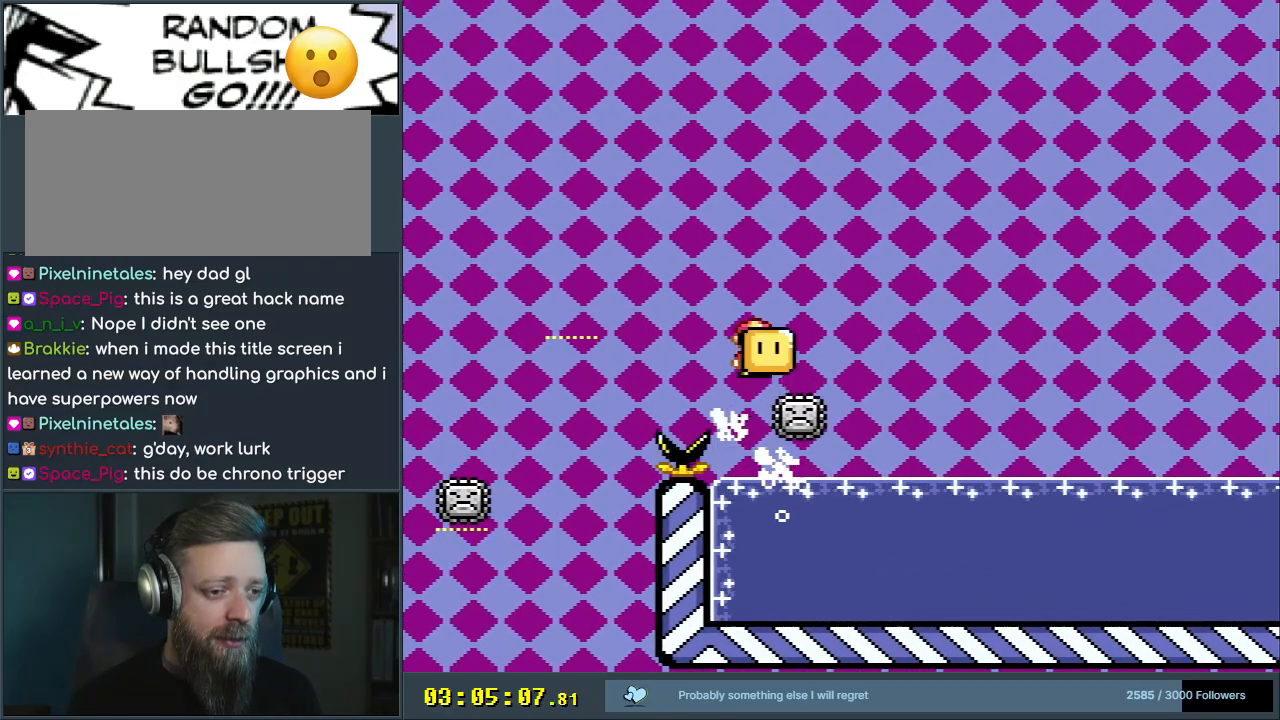
{"buttons": ["B", "Y", "DPAD_UP", "DPAD_RIGHT"], "events": []}
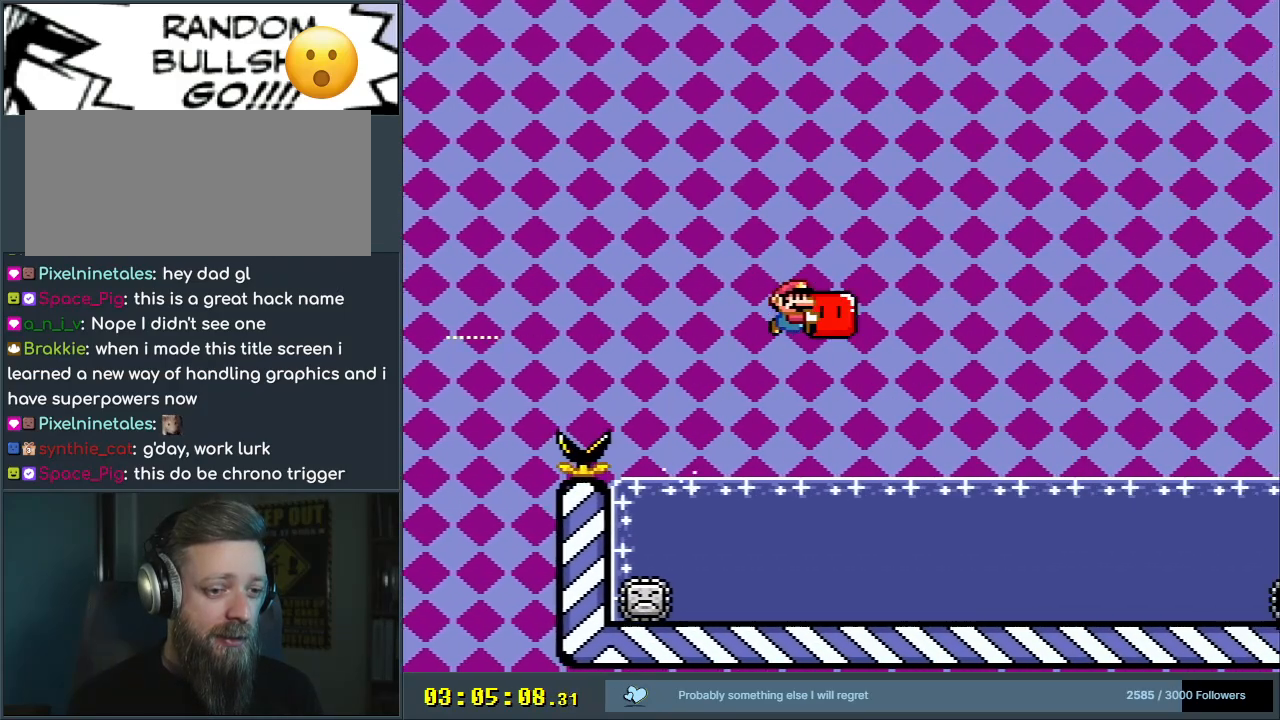
{"buttons": ["Y", "DPAD_UP", "DPAD_LEFT"], "events": [[217, "B", "up"], [333, "DPAD_RIGHT", "up"], [417, "DPAD_LEFT", "down"]]}
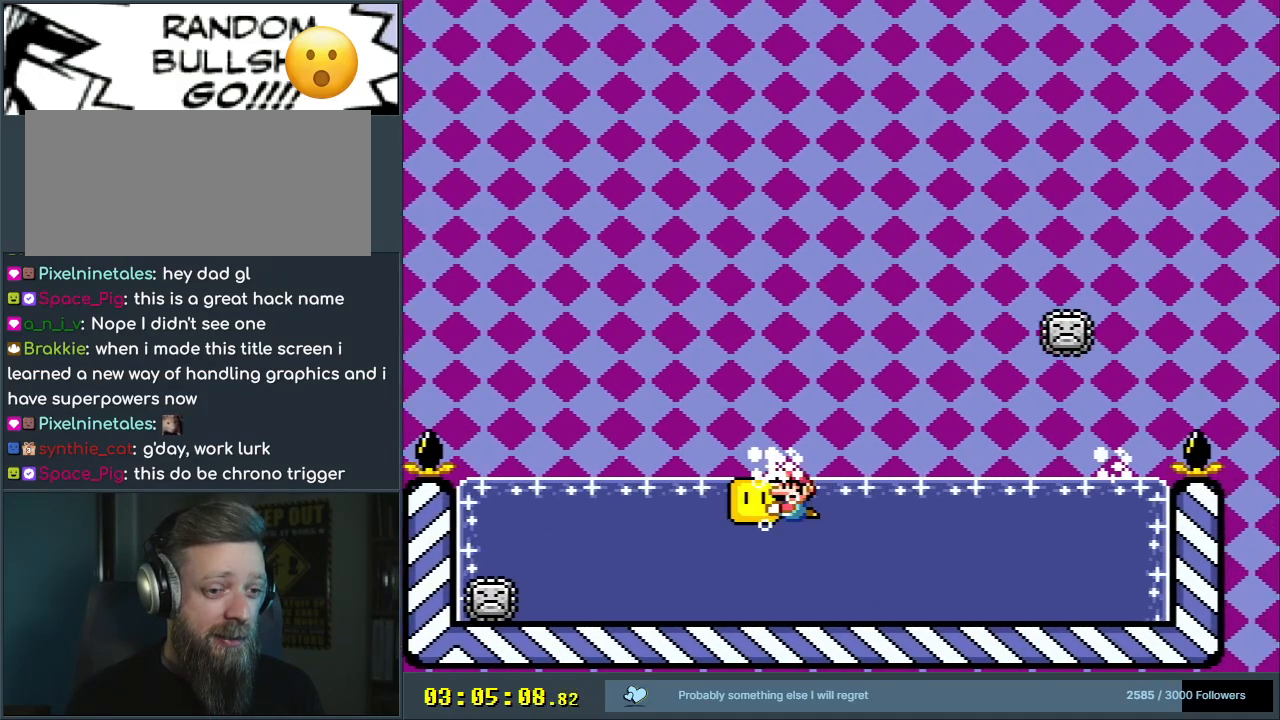
{"buttons": ["B", "Y", "DPAD_UP", "DPAD_RIGHT"], "events": [[17, "B", "down"], [117, "DPAD_LEFT", "up"], [267, "DPAD_RIGHT", "down"]]}
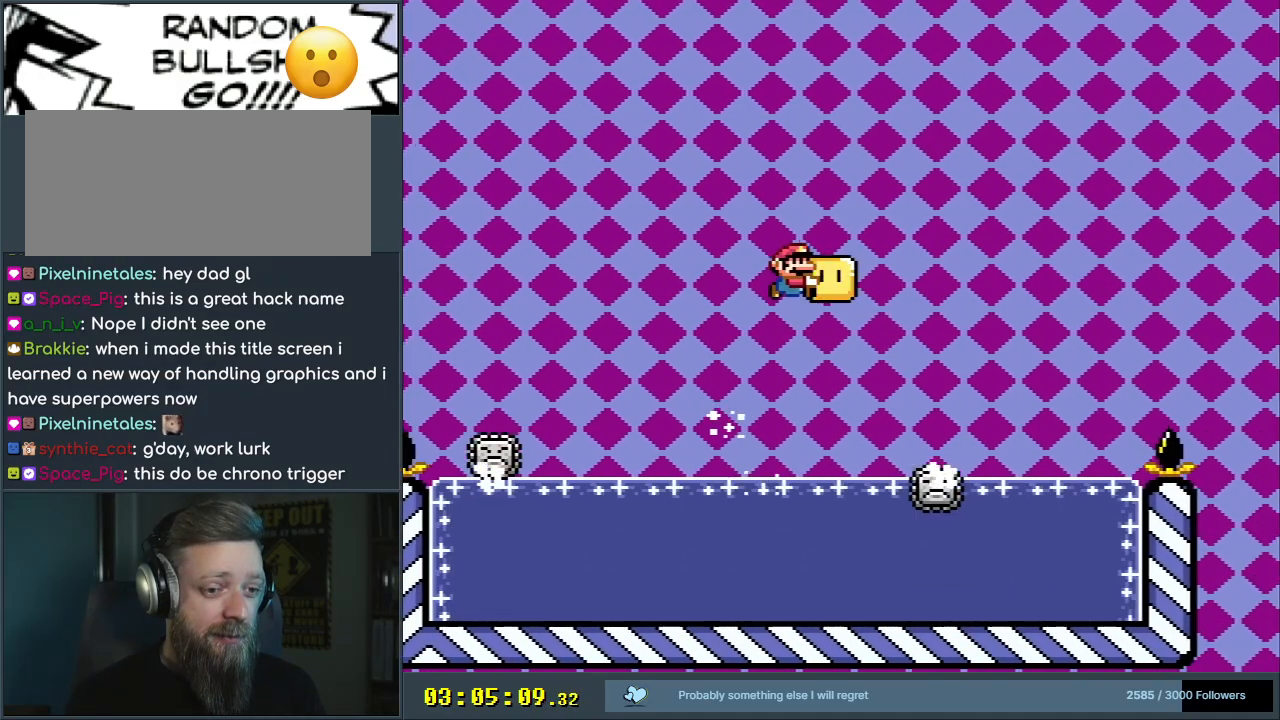
{"buttons": ["Y", "DPAD_UP", "DPAD_RIGHT"], "events": [[333, "B", "up"], [350, "DPAD_RIGHT", "up"], [433, "DPAD_RIGHT", "down"]]}
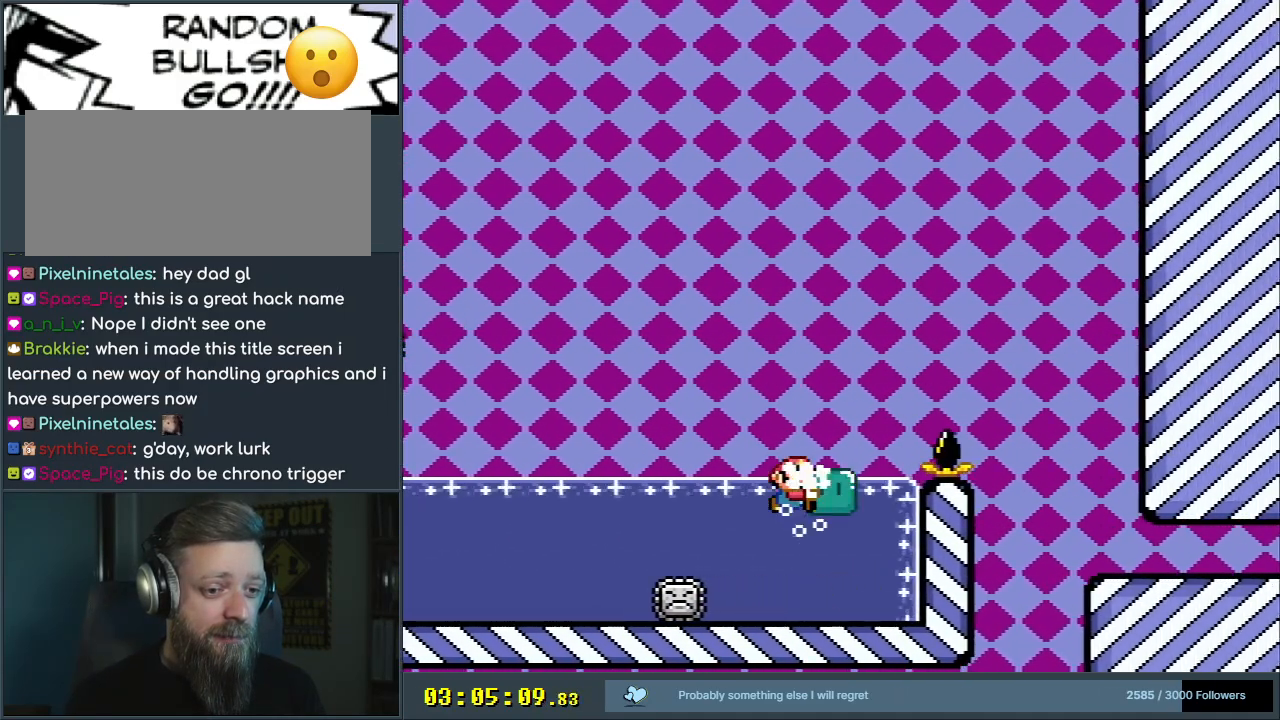
{"buttons": ["B", "Y", "DPAD_UP", "DPAD_RIGHT"], "events": [[67, "B", "down"]]}
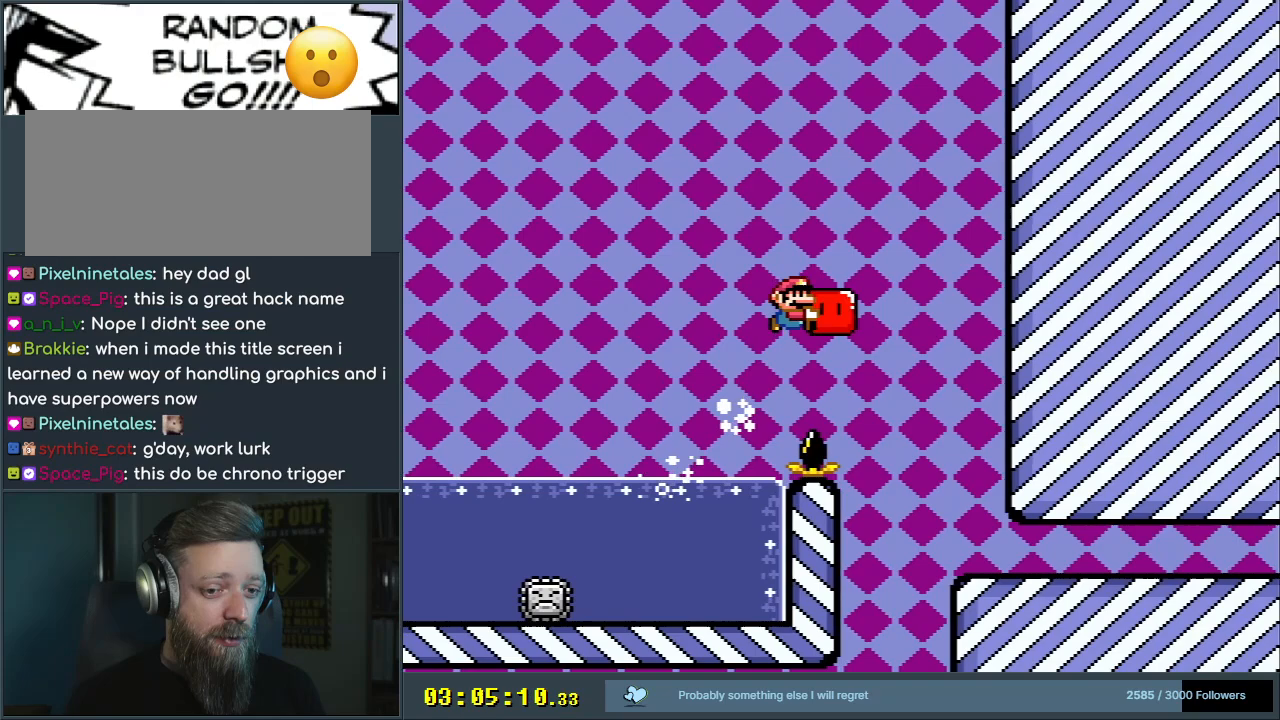
{"buttons": ["Y", "DPAD_RIGHT"], "events": [[50, "B", "up"], [67, "DPAD_RIGHT", "up"], [117, "DPAD_UP", "up"], [383, "DPAD_RIGHT", "down"]]}
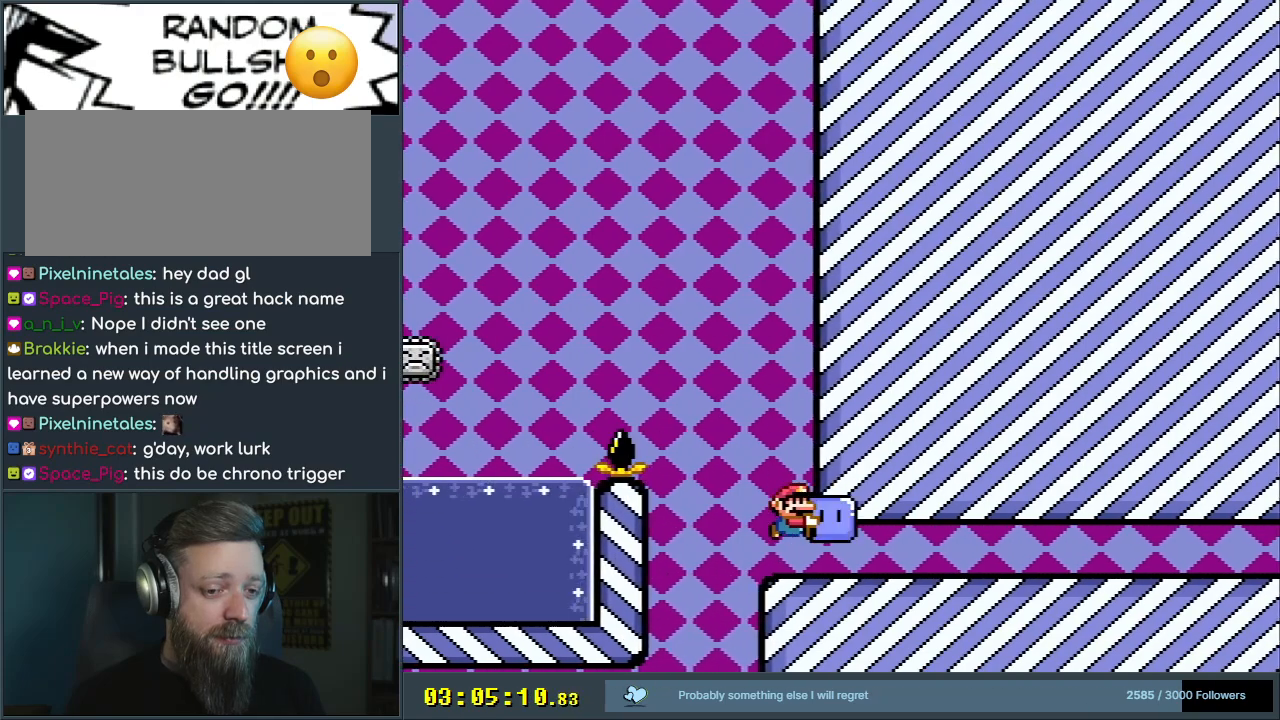
{"buttons": ["Y", "DPAD_RIGHT"], "events": []}